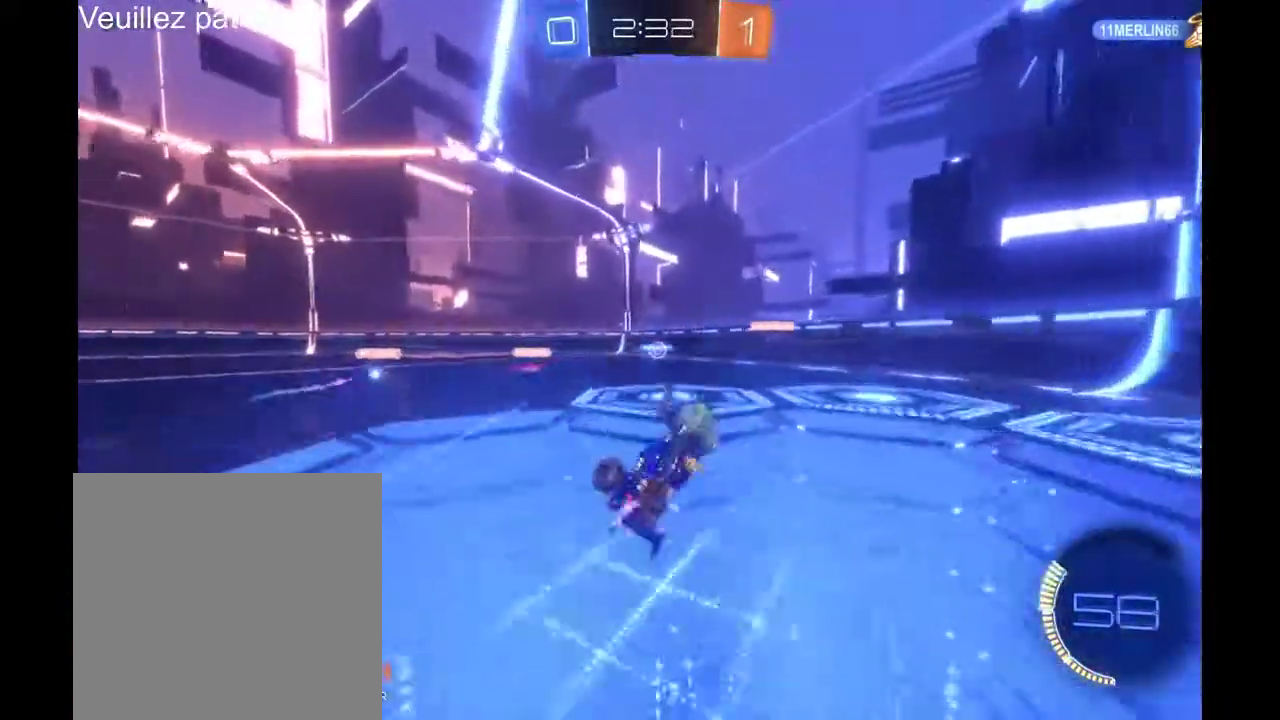
Gameplay with a controller (Xbox layout); each line is a JSON object with the inputs held at the frame after it. "events" lists button and stick changes between this image and that frame as [ms after this image, input, new state], when the widget could be followed in between. Not read: L3 R3.
{"buttons": ["R2"], "left_stick": "center", "right_stick": "center"}
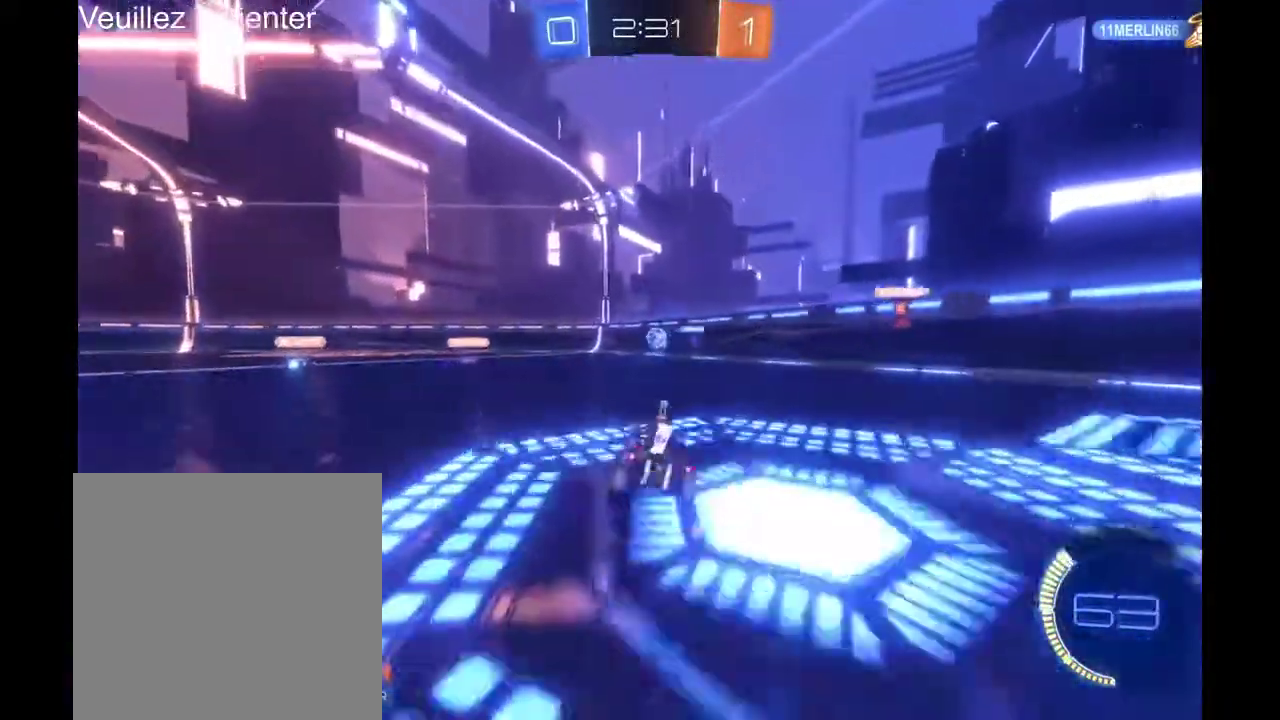
{"buttons": ["R2"], "left_stick": "center", "right_stick": "center", "events": []}
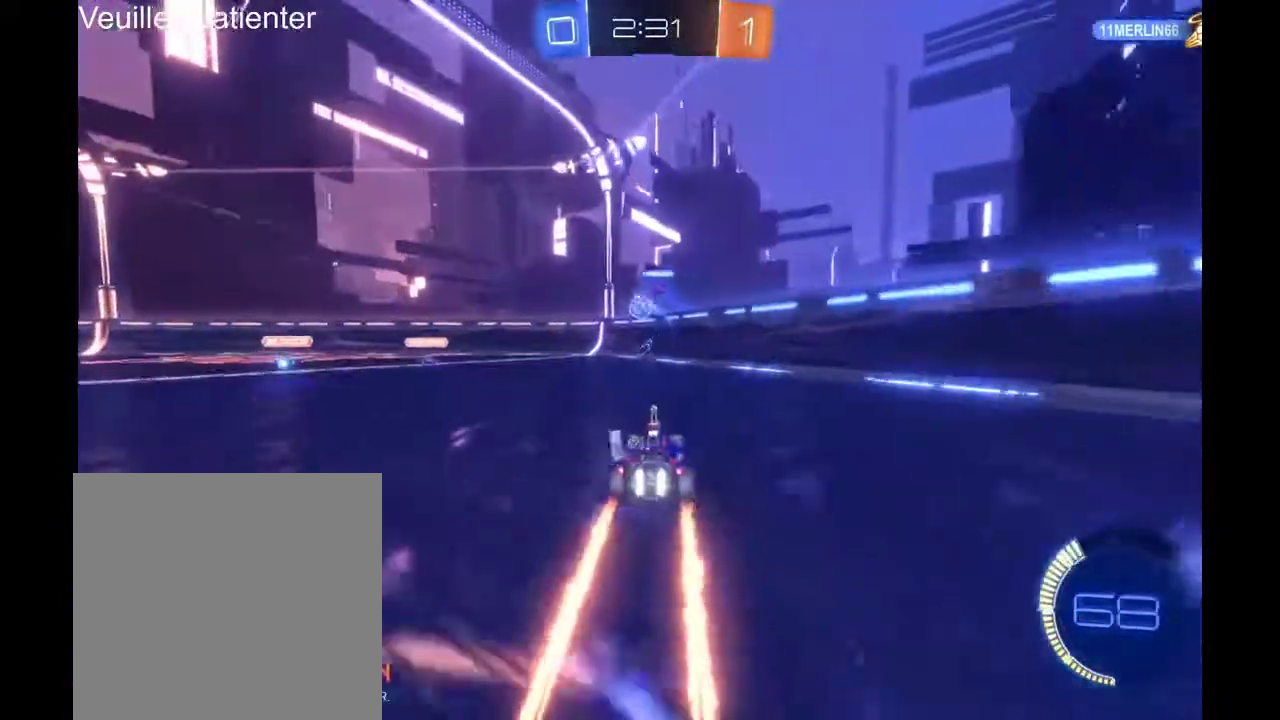
{"buttons": ["R2"], "left_stick": "left", "right_stick": "center", "events": [[367, "left_stick", "left"]]}
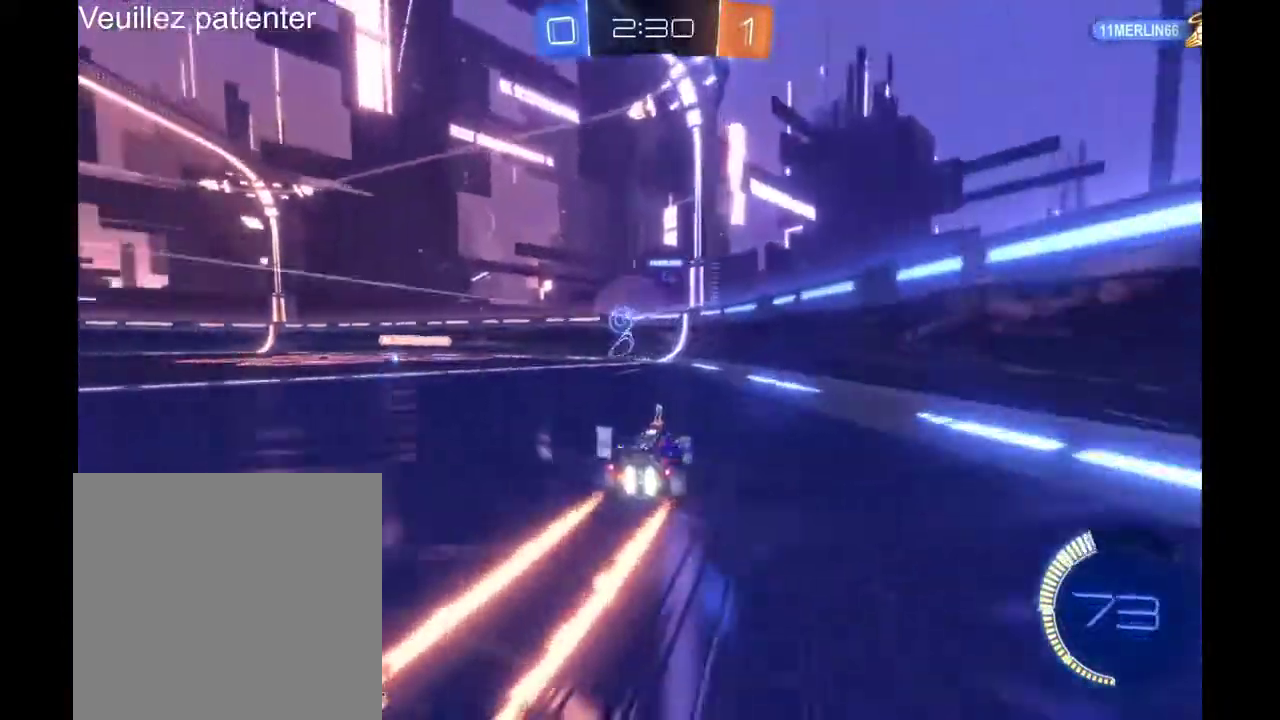
{"buttons": ["R2"], "left_stick": "left", "right_stick": "center", "events": [[33, "left_stick", "down-left"], [333, "left_stick", "left"]]}
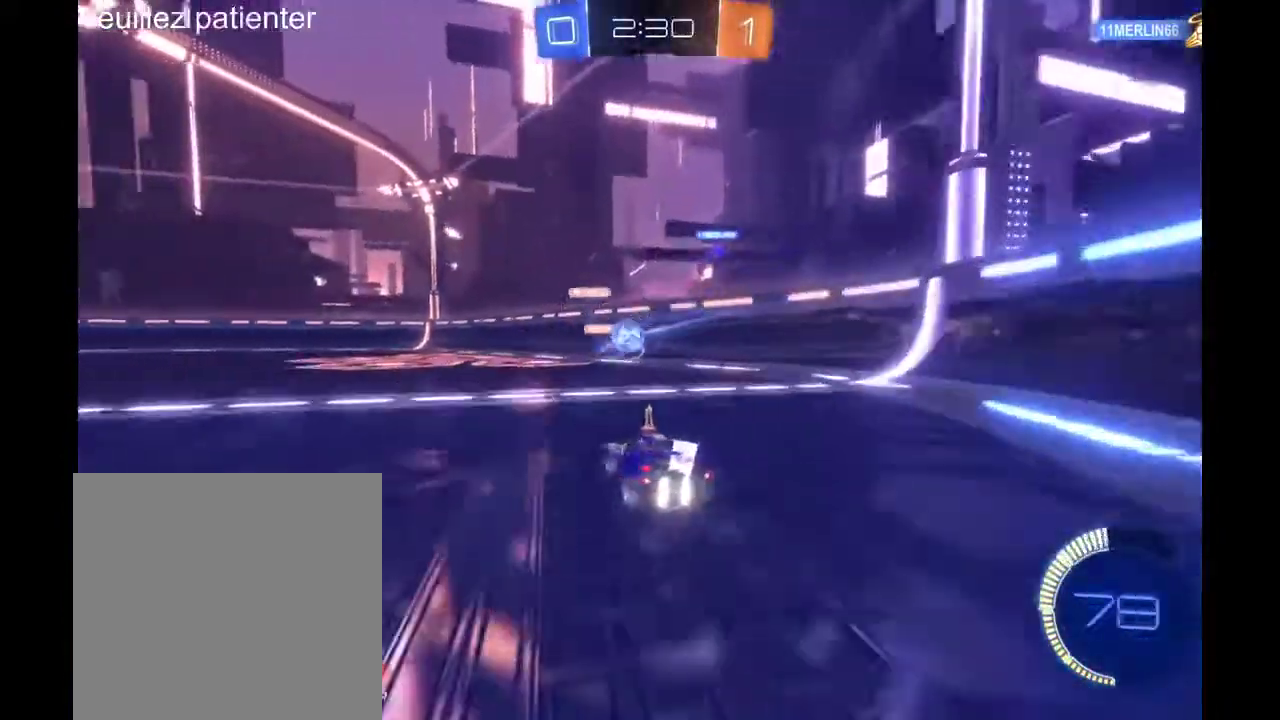
{"buttons": ["R2"], "left_stick": "left", "right_stick": "center", "events": [[267, "left_stick", "center"], [400, "left_stick", "left"]]}
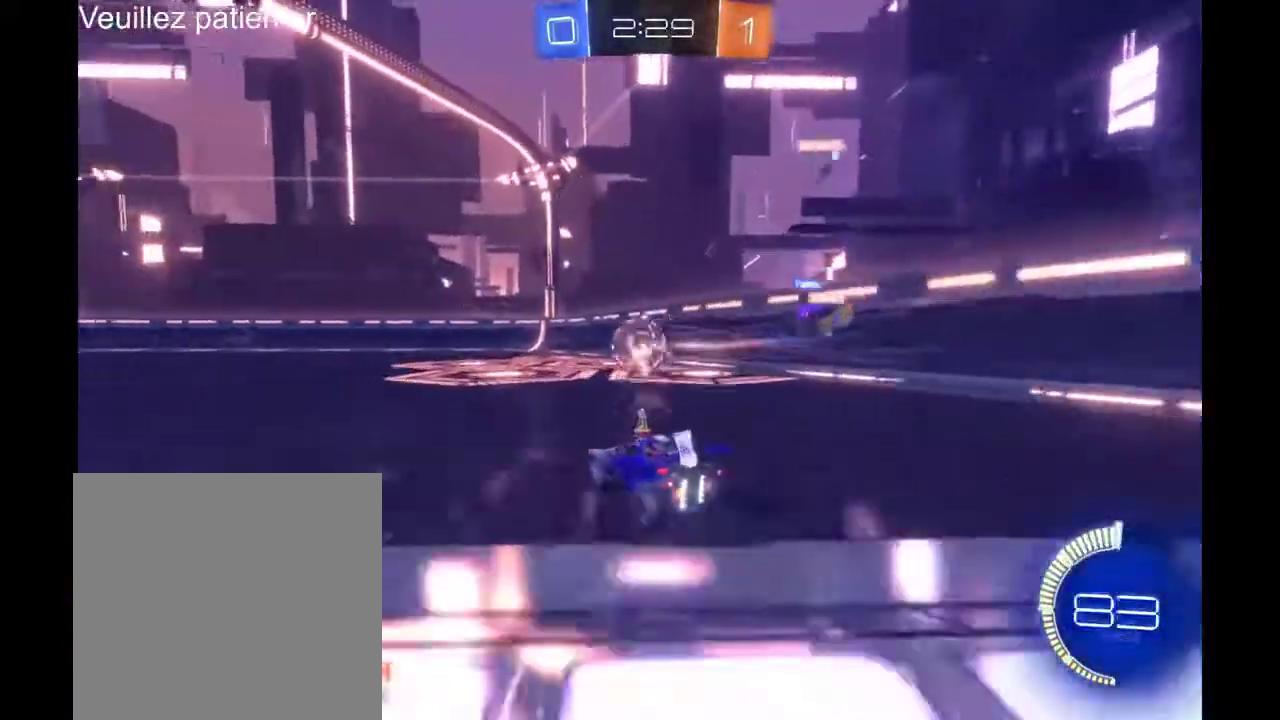
{"buttons": ["A", "R2"], "left_stick": "up", "right_stick": "center", "events": [[367, "left_stick", "up"], [433, "A", "down"]]}
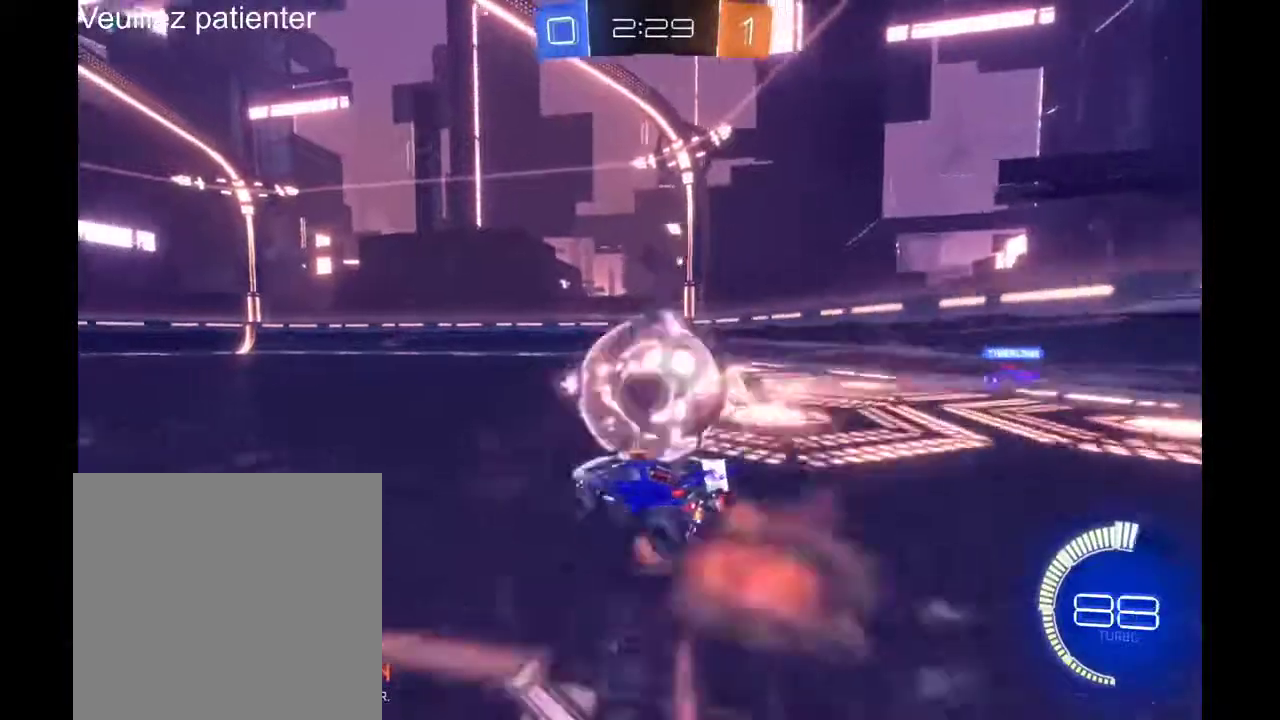
{"buttons": ["R2"], "left_stick": "center", "right_stick": "center", "events": [[67, "A", "up"], [100, "left_stick", "center"]]}
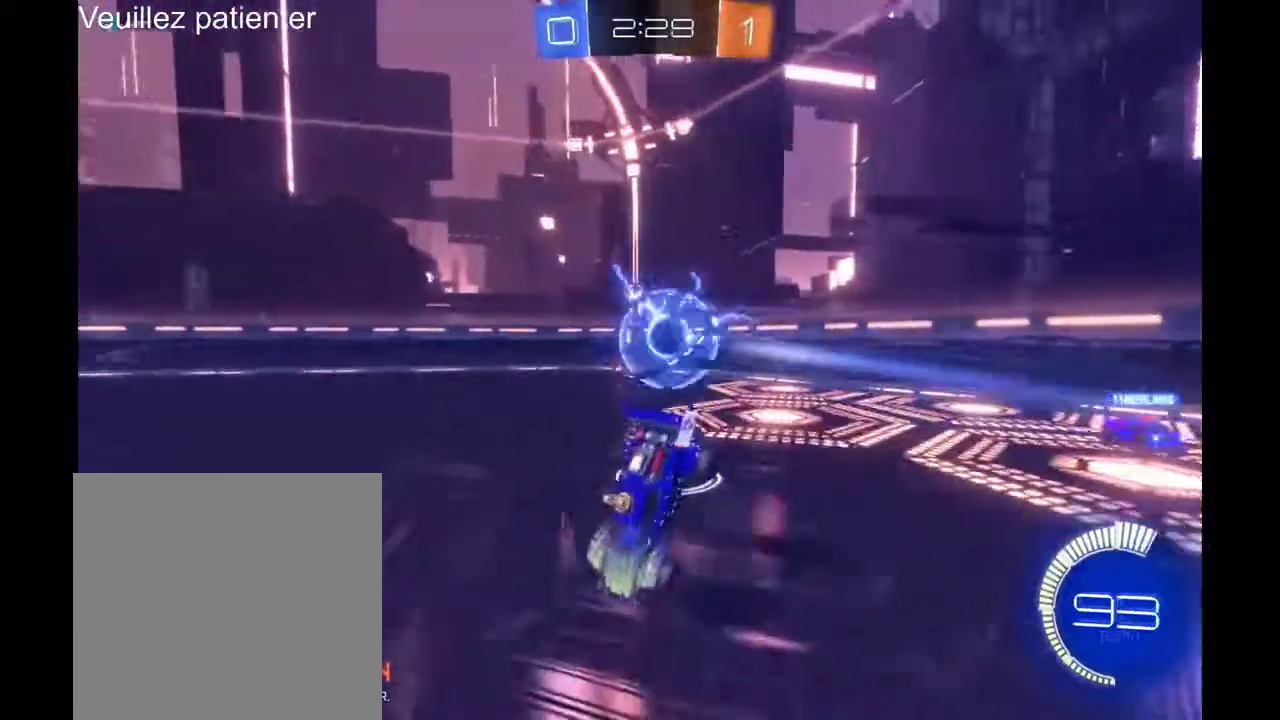
{"buttons": ["R2"], "left_stick": "center", "right_stick": "center", "events": []}
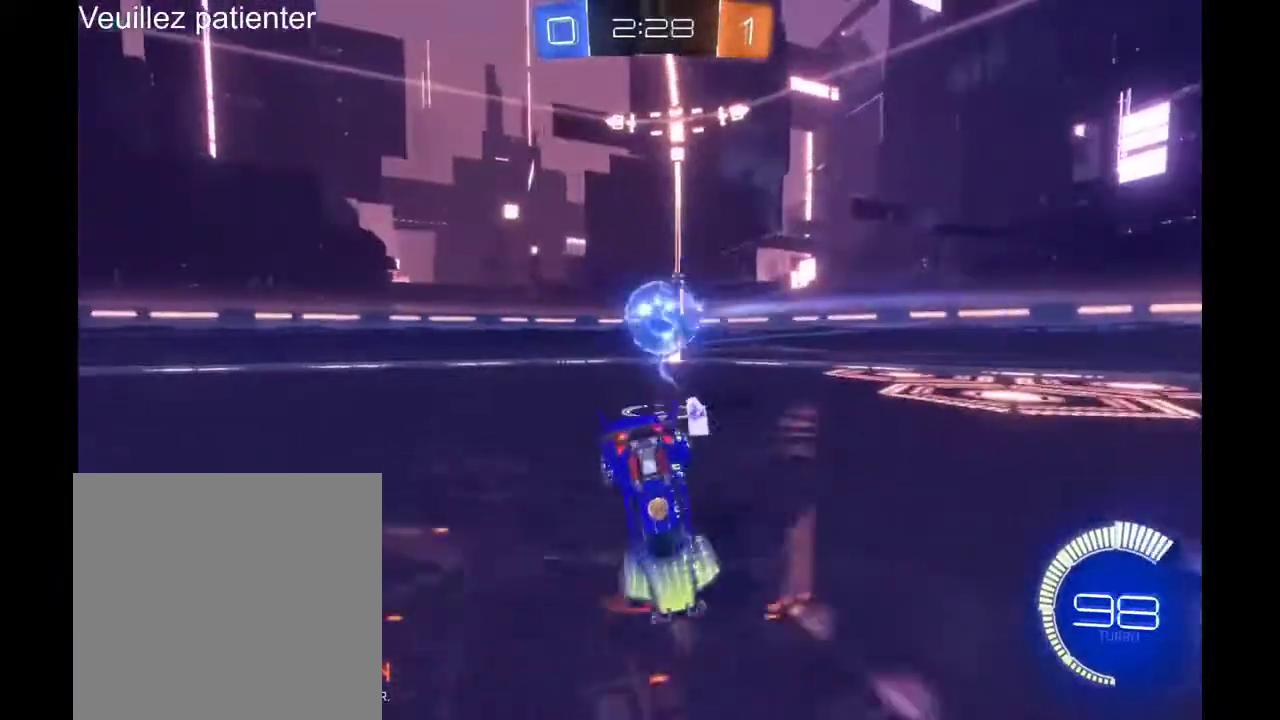
{"buttons": ["R2"], "left_stick": "center", "right_stick": "center", "events": []}